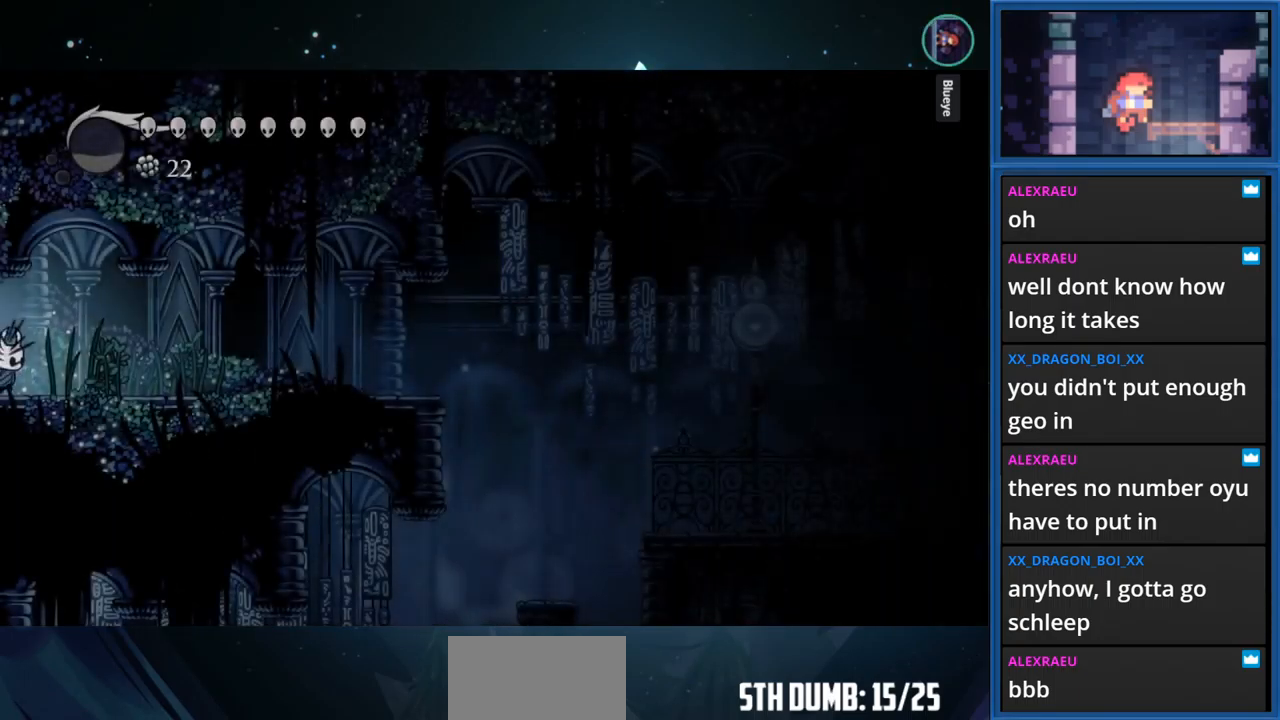
Gameplay with a controller (PlayStation layout); each line is a JSON object with the inputs held at the frame after it. "events" lists button and stick changes between this image and that frame as [ms after this image, input, new state], when the widget could be followed in between. Not read: L3 R3 left_stick.
{"buttons": ["R1", "DPAD_RIGHT"], "right_stick": "center", "events": [[349, "R1", "down"]]}
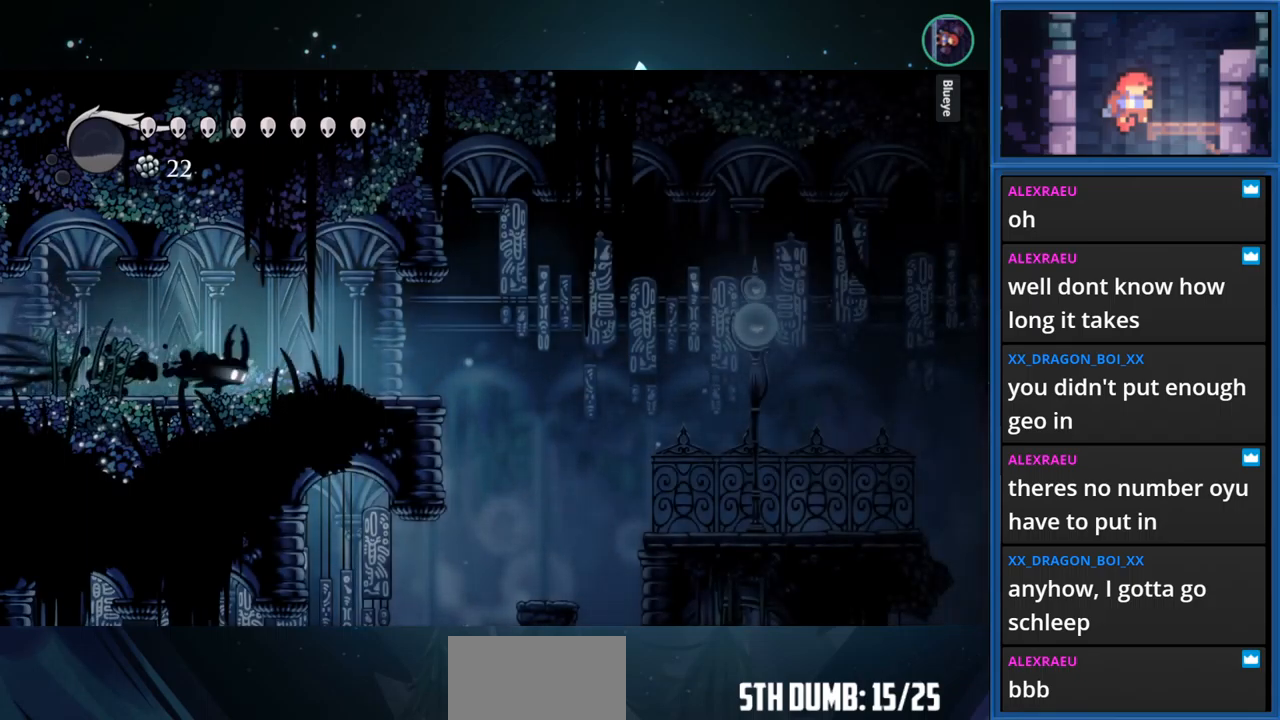
{"buttons": ["DPAD_RIGHT"], "right_stick": "center", "events": [[33, "R1", "up"]]}
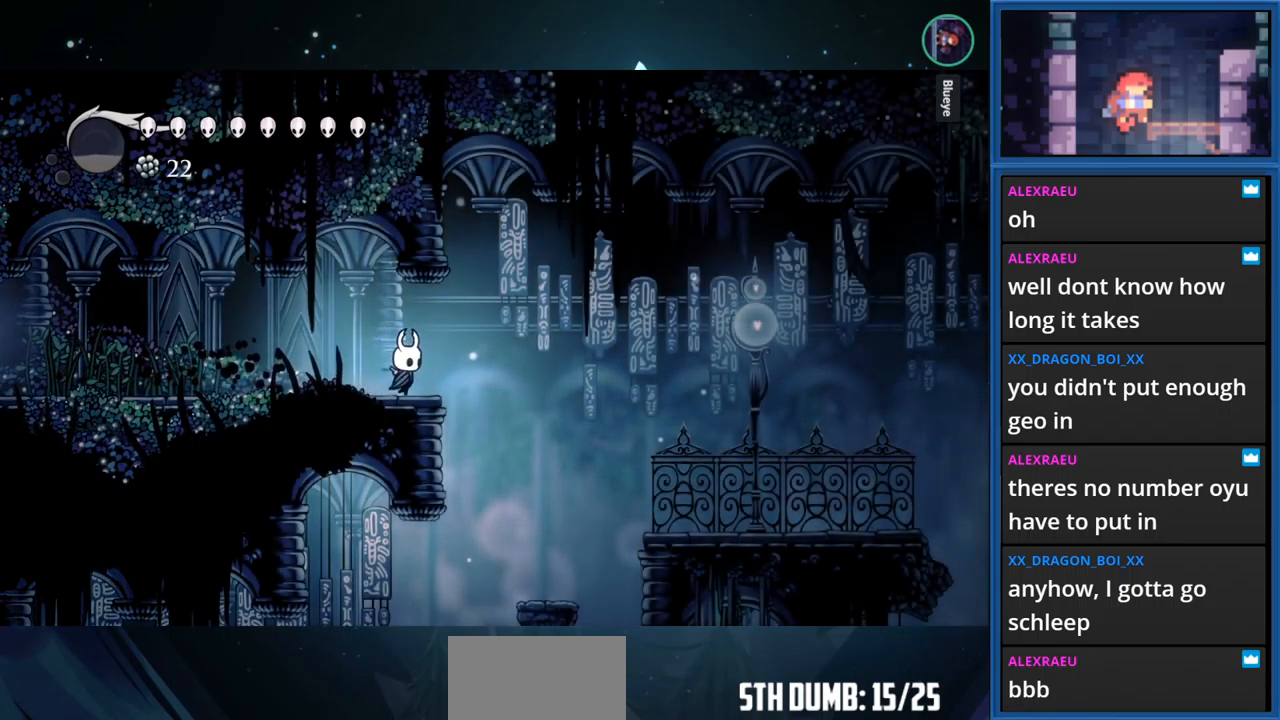
{"buttons": [], "right_stick": "center", "events": [[300, "DPAD_RIGHT", "up"]]}
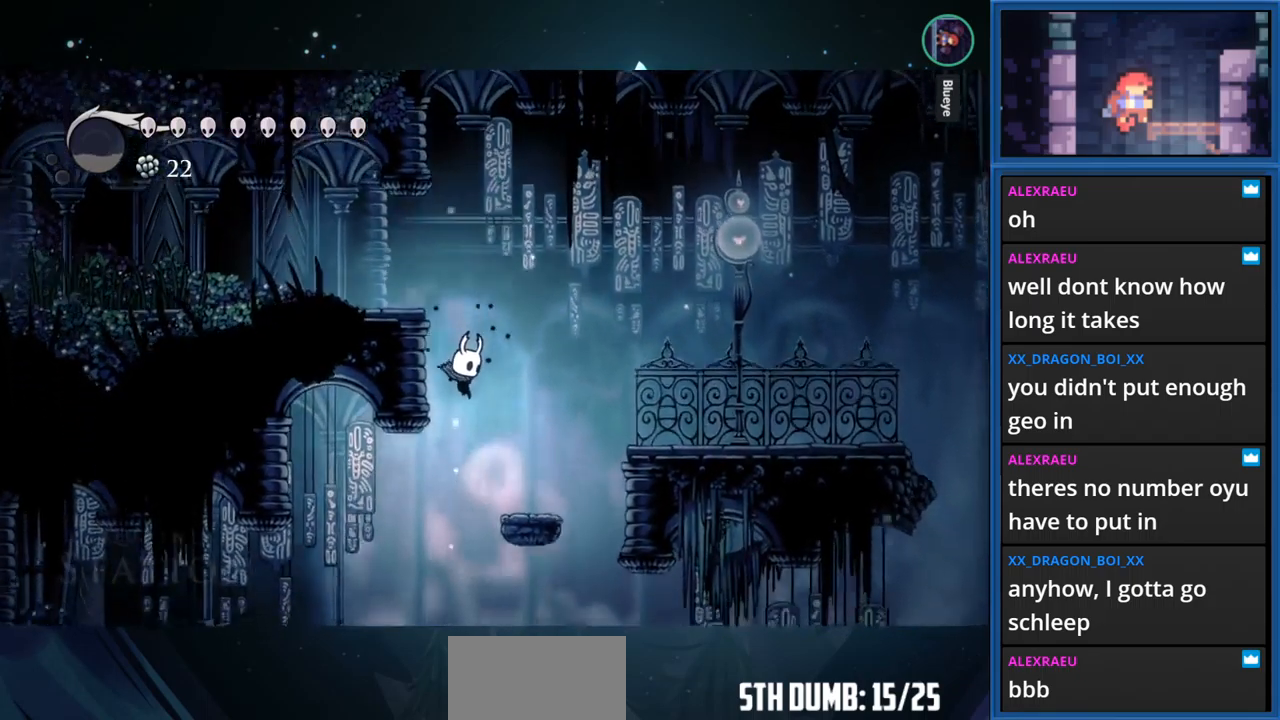
{"buttons": [], "right_stick": "center", "events": []}
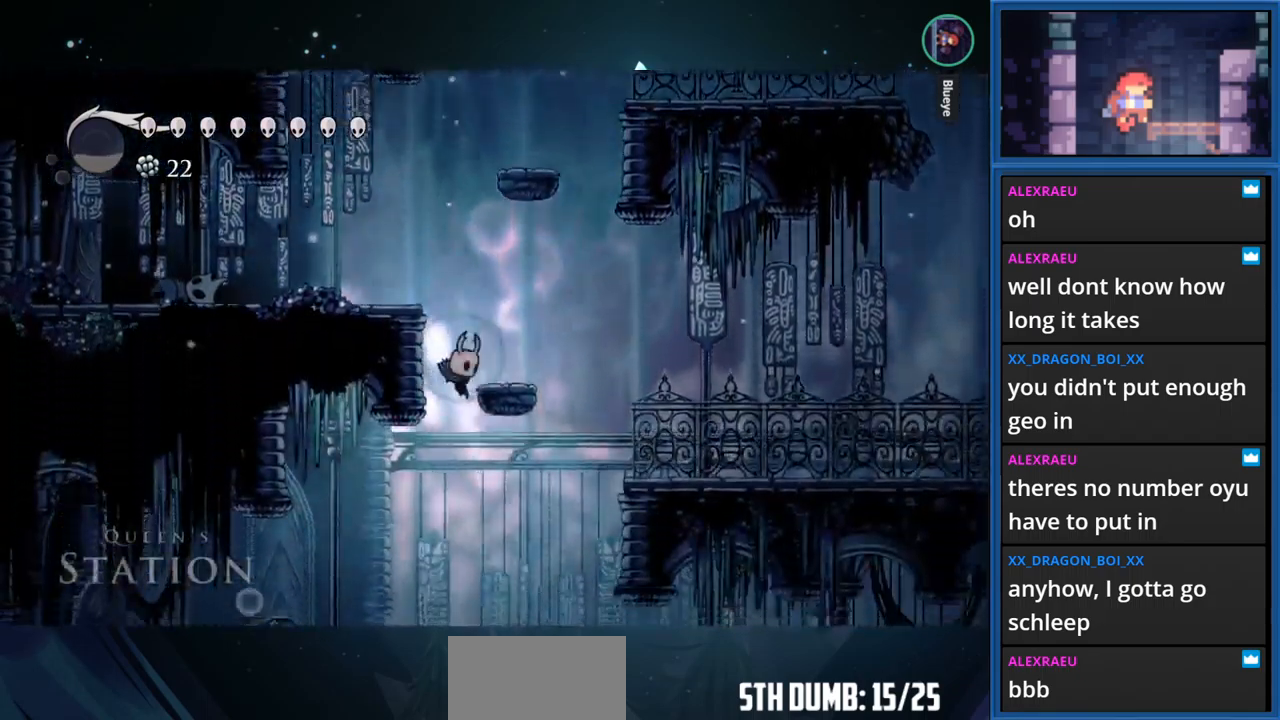
{"buttons": ["R1", "DPAD_LEFT"], "right_stick": "center", "events": [[133, "DPAD_LEFT", "down"], [450, "R1", "down"]]}
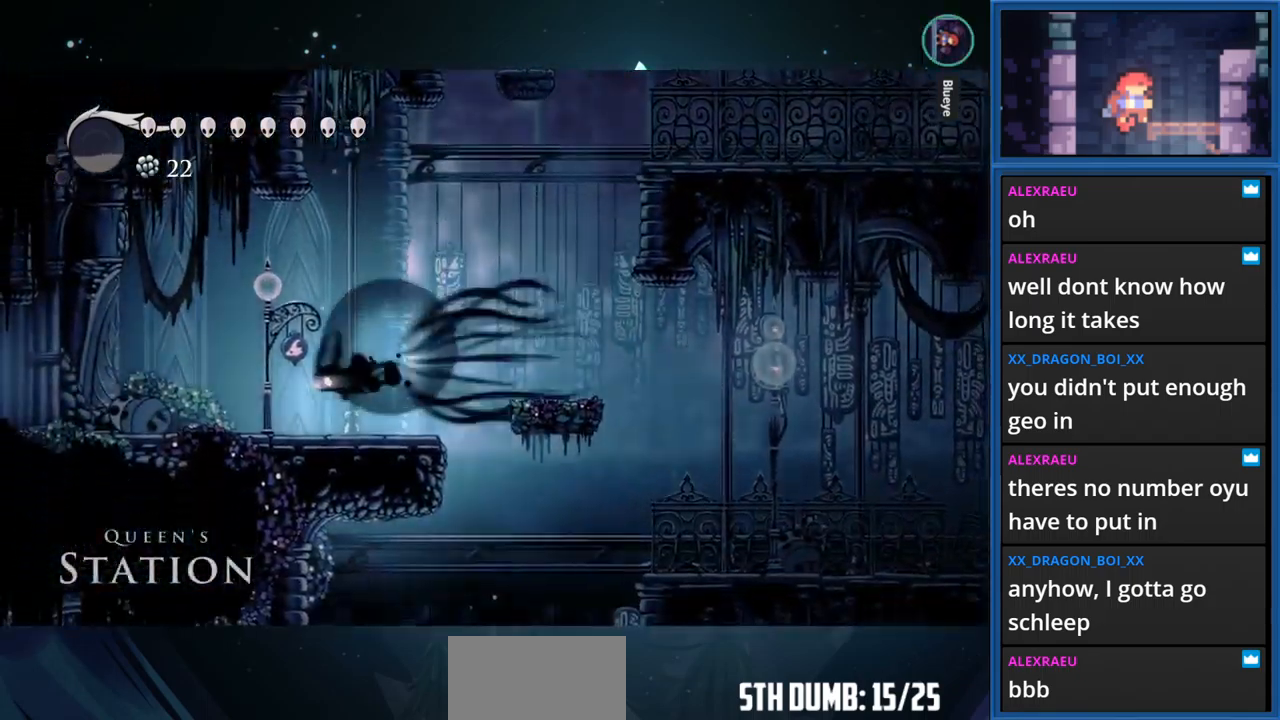
{"buttons": ["DPAD_LEFT"], "right_stick": "center", "events": [[133, "DPAD_LEFT", "up"], [150, "R1", "up"], [250, "DPAD_RIGHT", "down"], [367, "DPAD_RIGHT", "up"], [500, "DPAD_LEFT", "down"]]}
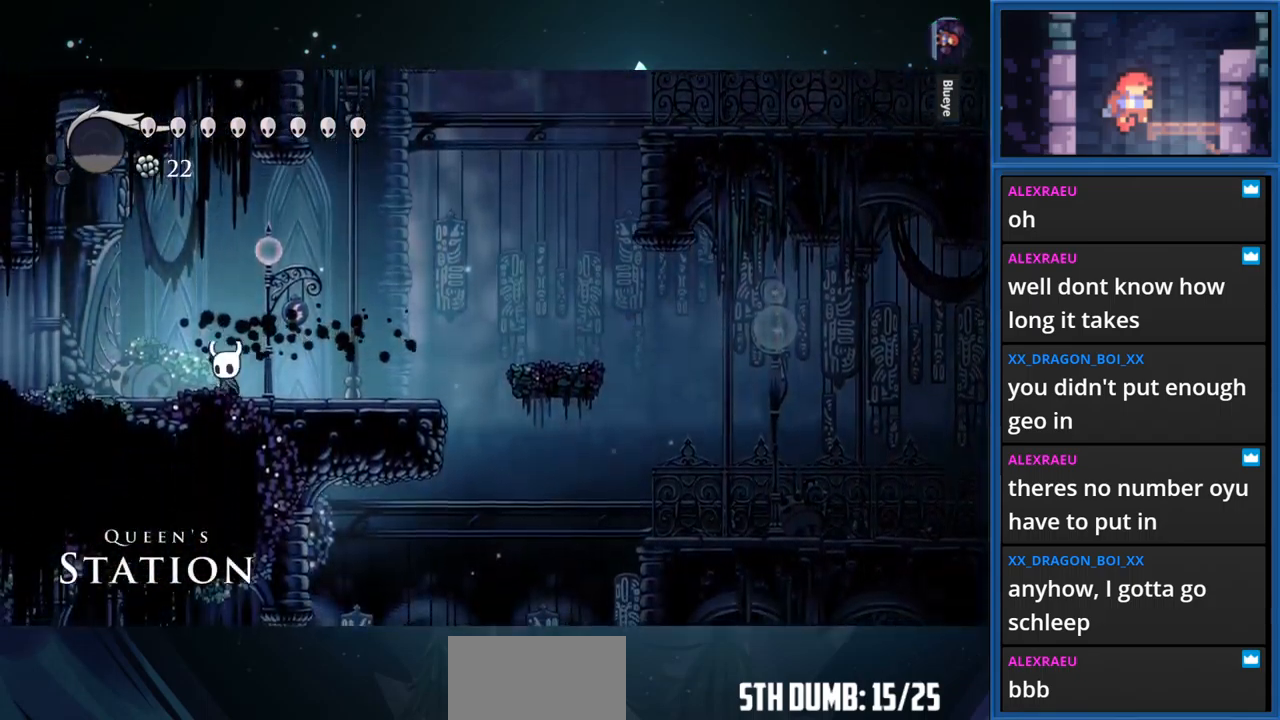
{"buttons": ["DPAD_LEFT"], "right_stick": "center", "events": []}
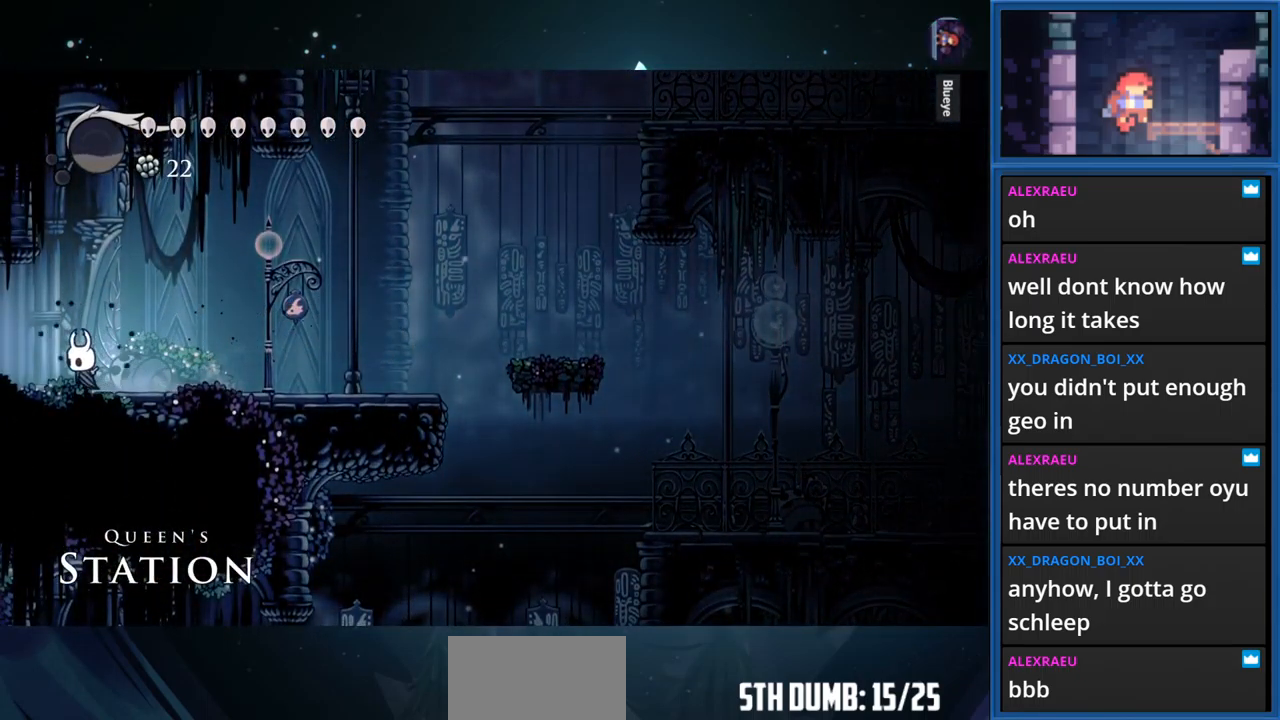
{"buttons": ["L1"], "right_stick": "center", "events": [[67, "DPAD_LEFT", "up"], [283, "L1", "down"]]}
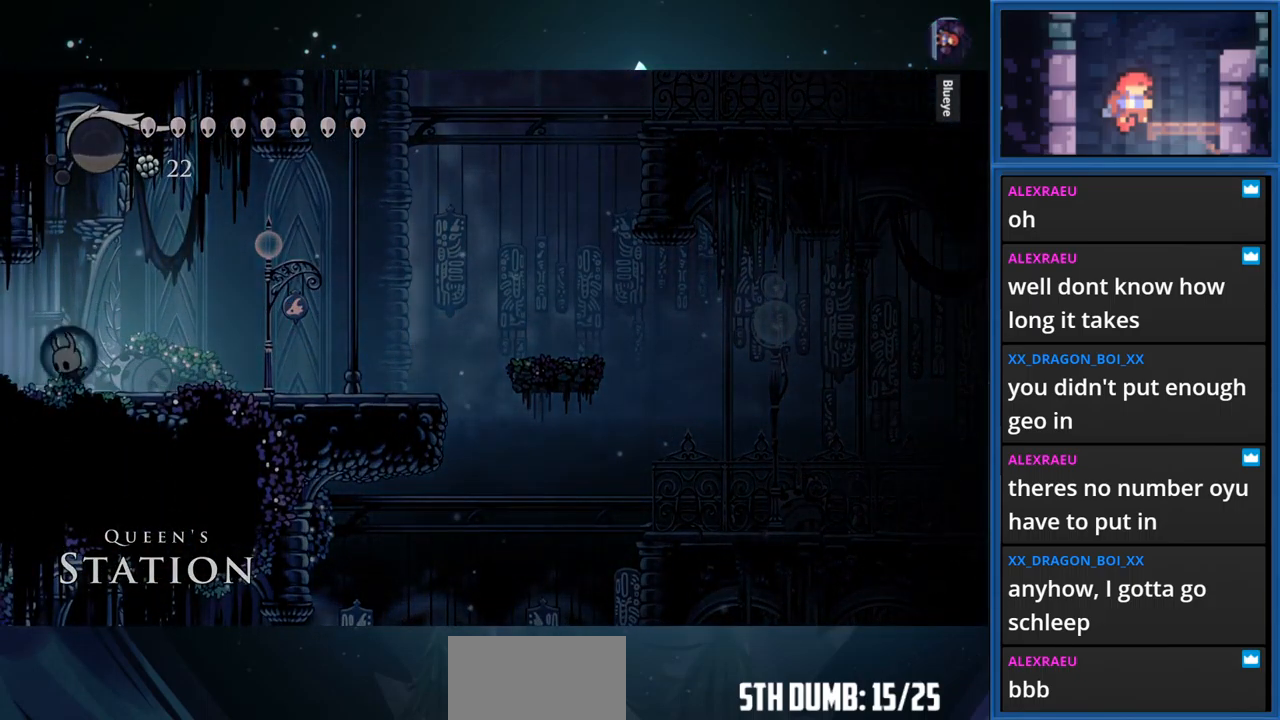
{"buttons": ["L1"], "right_stick": "center", "events": []}
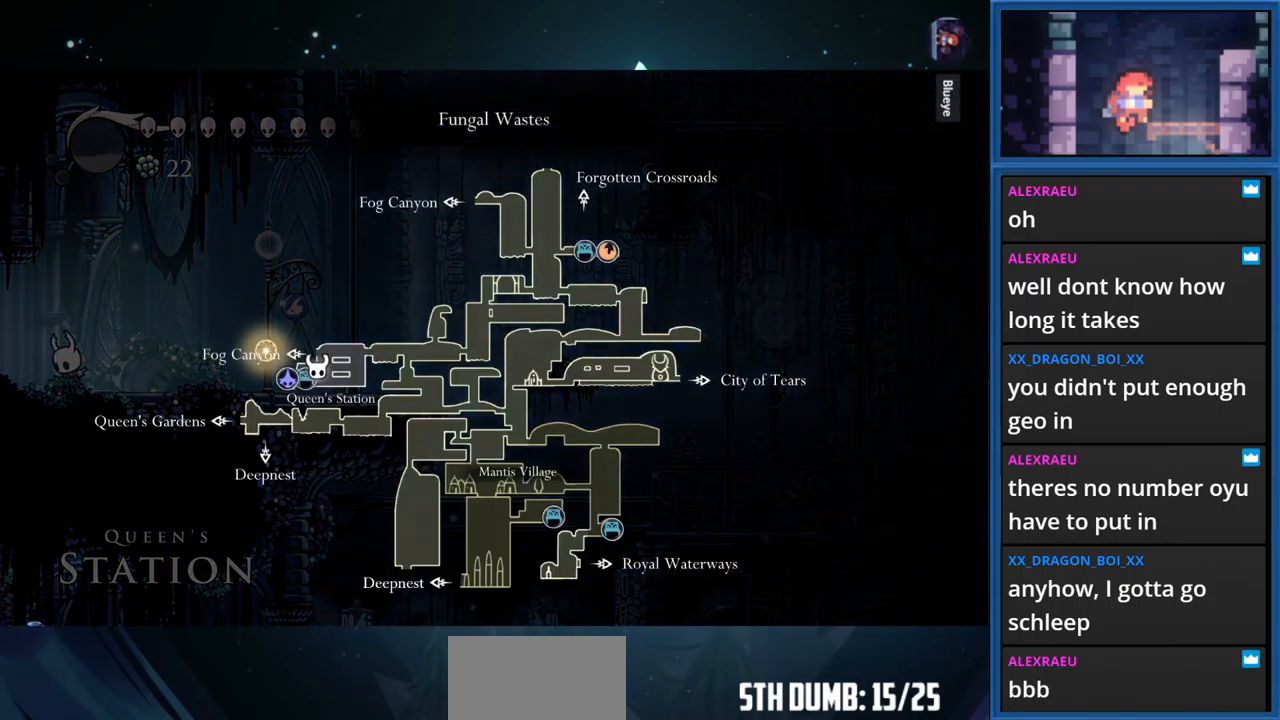
{"buttons": [], "right_stick": "center", "events": [[450, "L1", "up"]]}
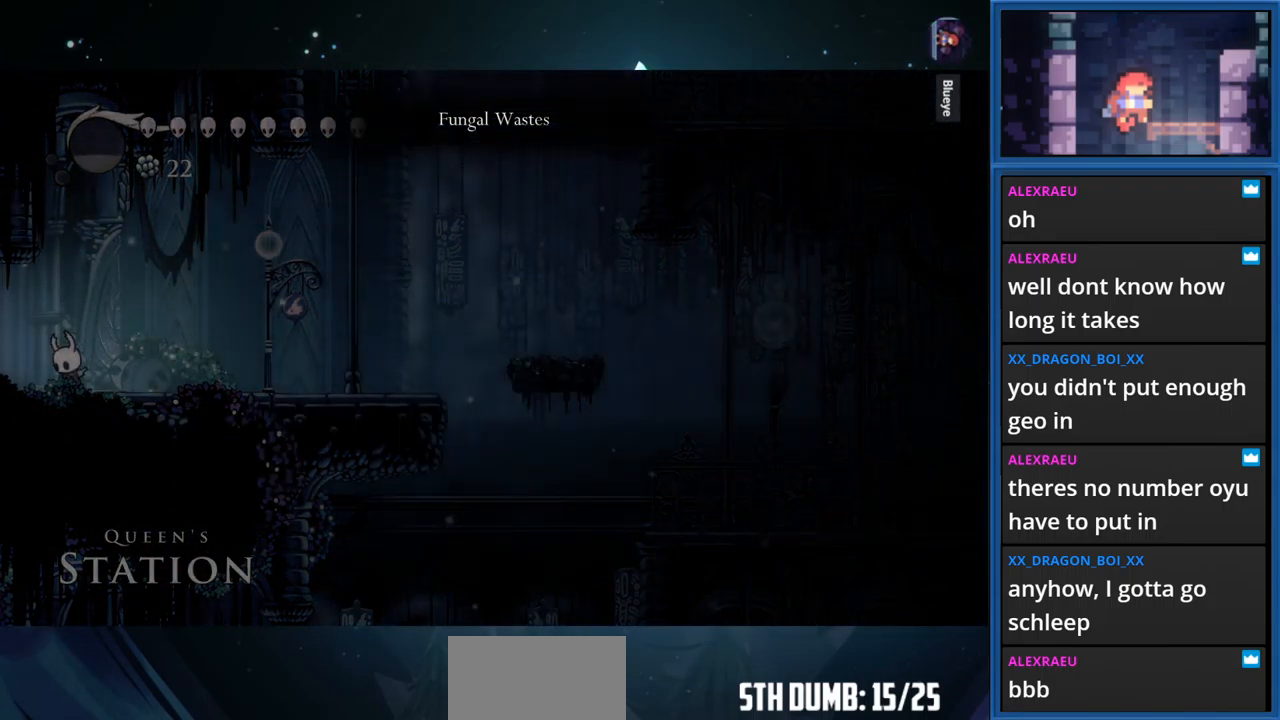
{"buttons": ["DPAD_RIGHT"], "right_stick": "center", "events": [[117, "DPAD_RIGHT", "down"], [300, "R1", "down"], [484, "R1", "up"]]}
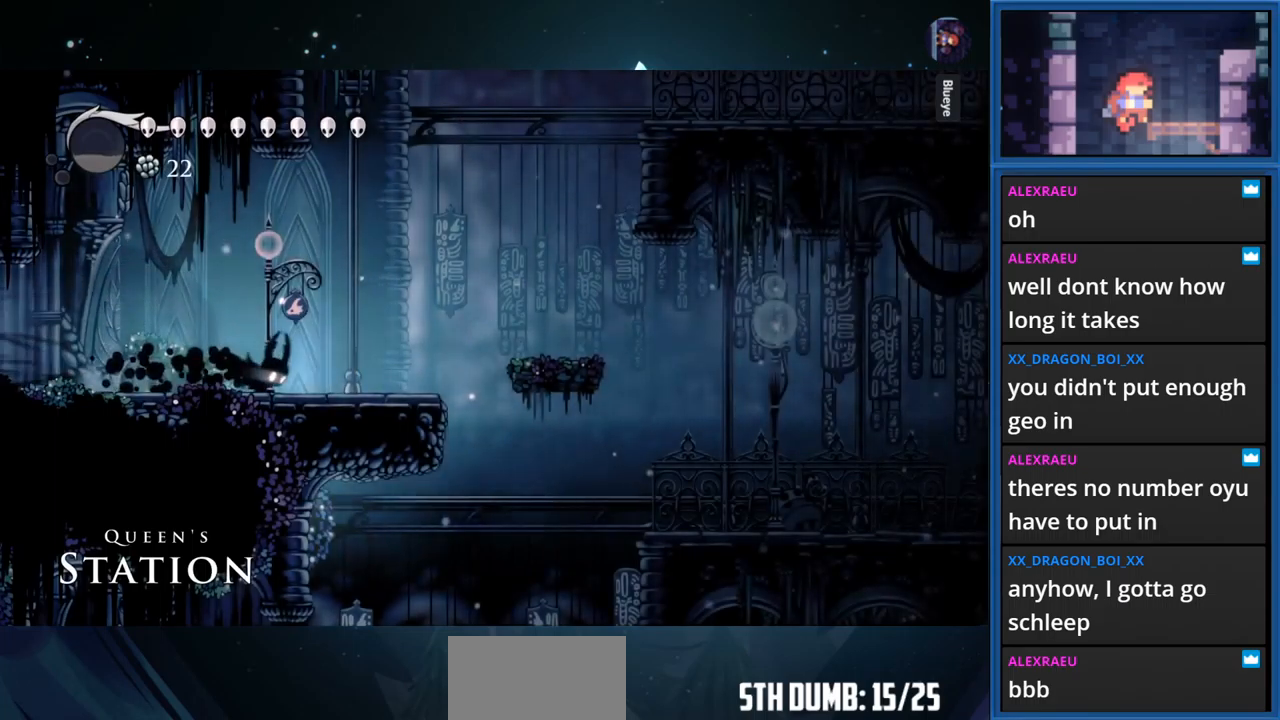
{"buttons": ["DPAD_RIGHT"], "right_stick": "center", "events": [[100, "CROSS", "down"], [200, "CROSS", "up"]]}
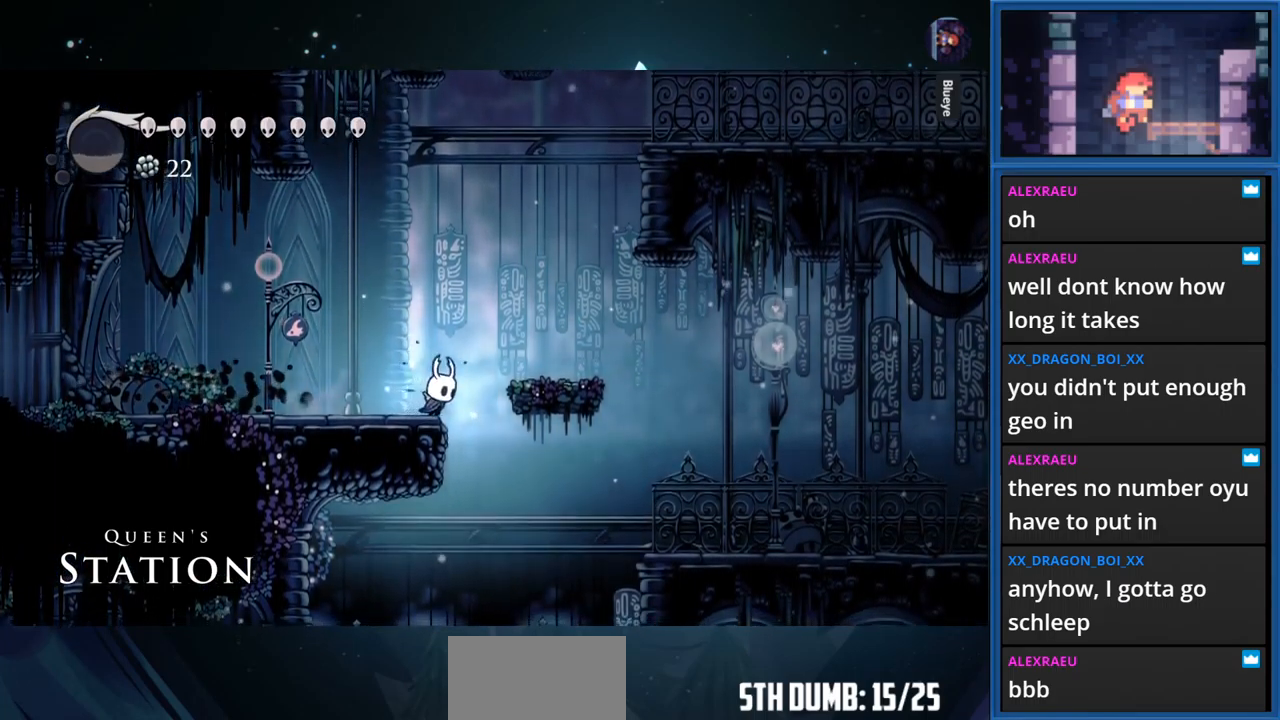
{"buttons": ["DPAD_LEFT"], "right_stick": "center", "events": [[184, "DPAD_RIGHT", "up"], [350, "DPAD_LEFT", "down"]]}
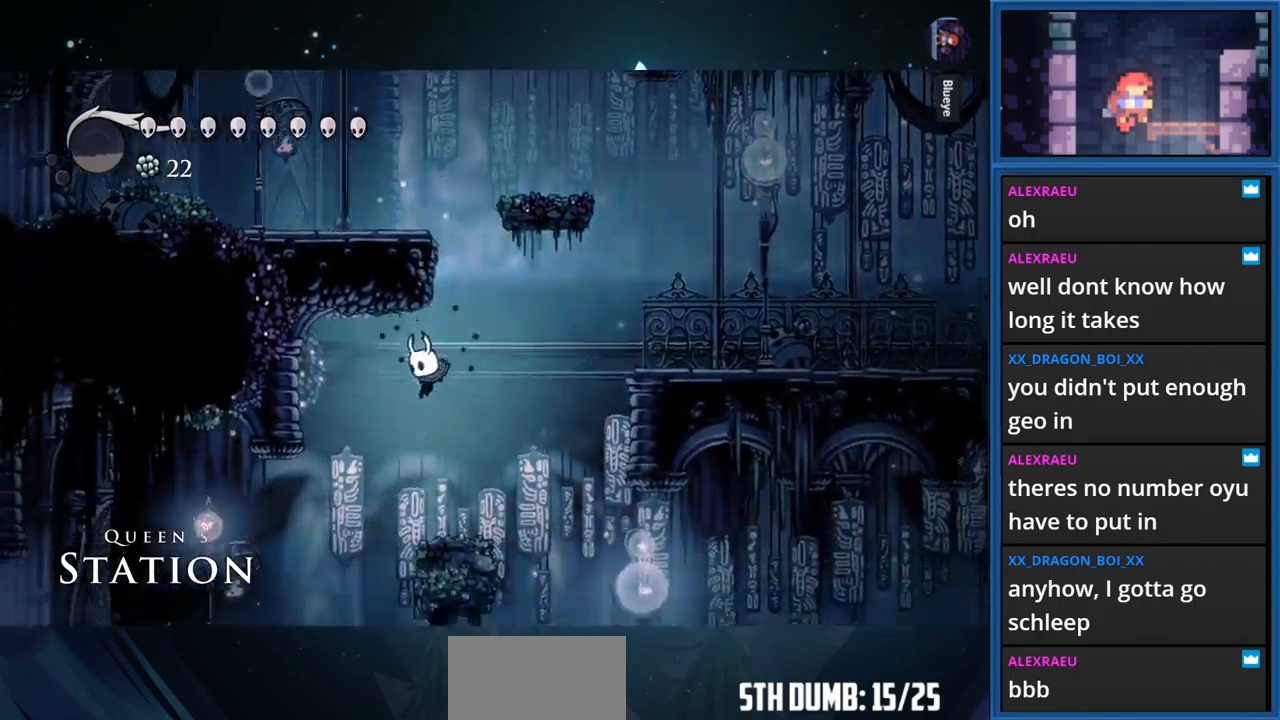
{"buttons": ["R1", "DPAD_LEFT"], "right_stick": "center", "events": [[300, "R1", "down"]]}
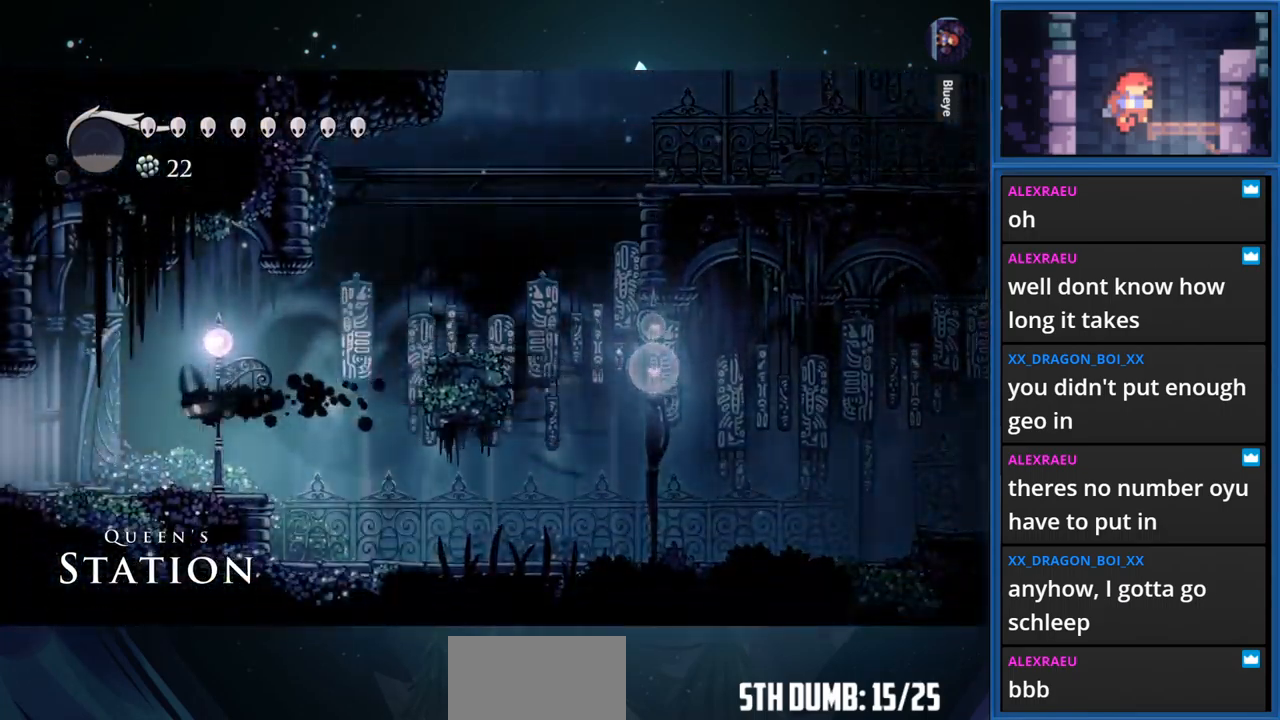
{"buttons": ["R1", "DPAD_LEFT"], "right_stick": "center", "events": [[17, "R1", "up"], [450, "R1", "down"]]}
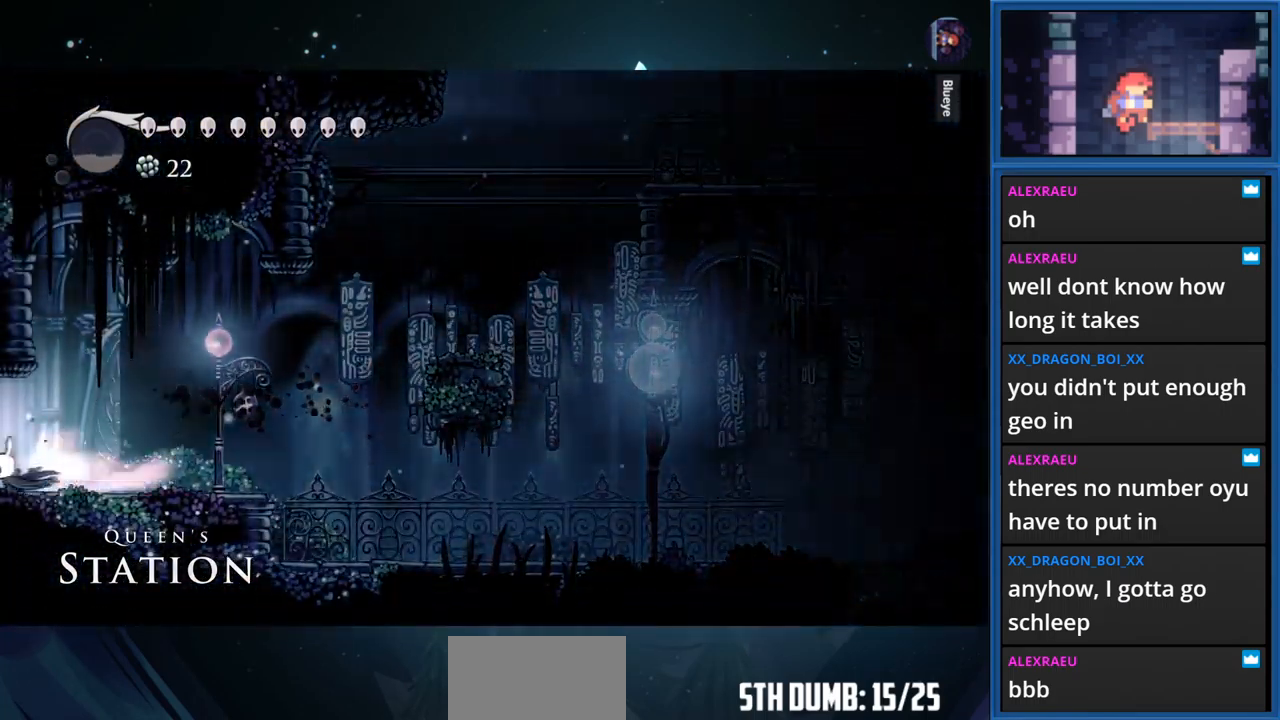
{"buttons": ["DPAD_LEFT"], "right_stick": "center", "events": [[167, "R1", "up"]]}
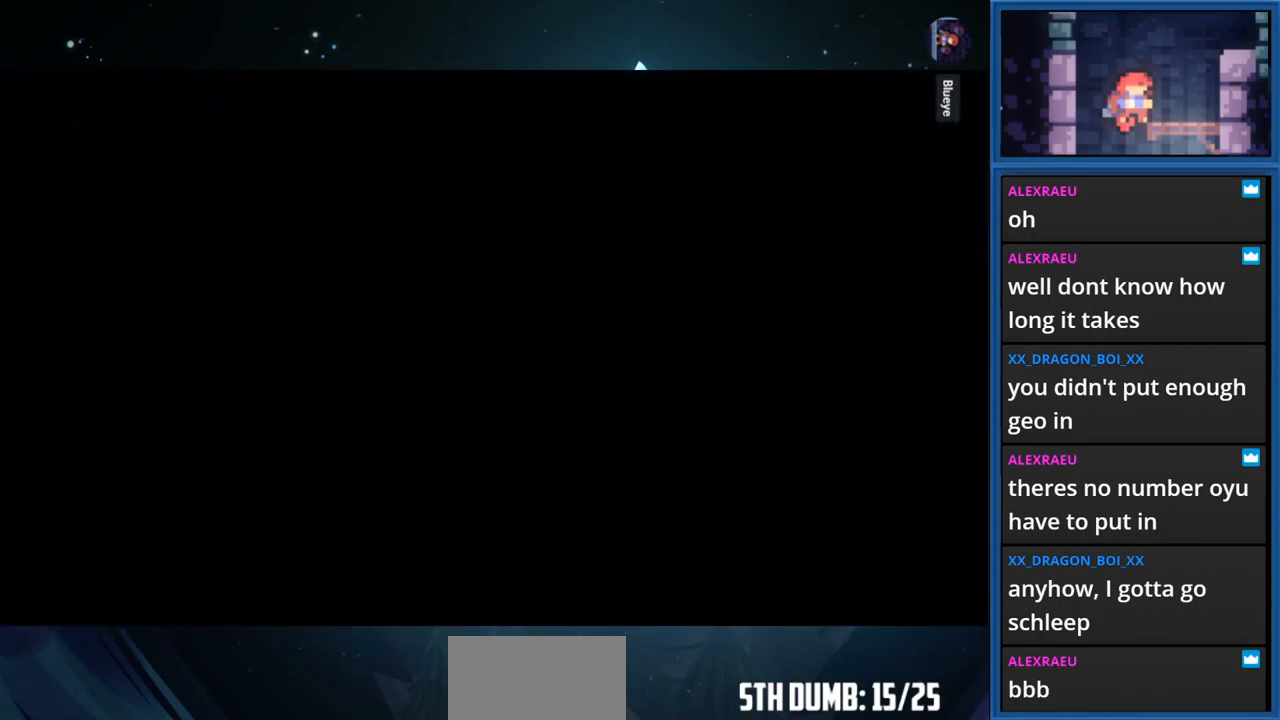
{"buttons": ["DPAD_LEFT"], "right_stick": "center", "events": []}
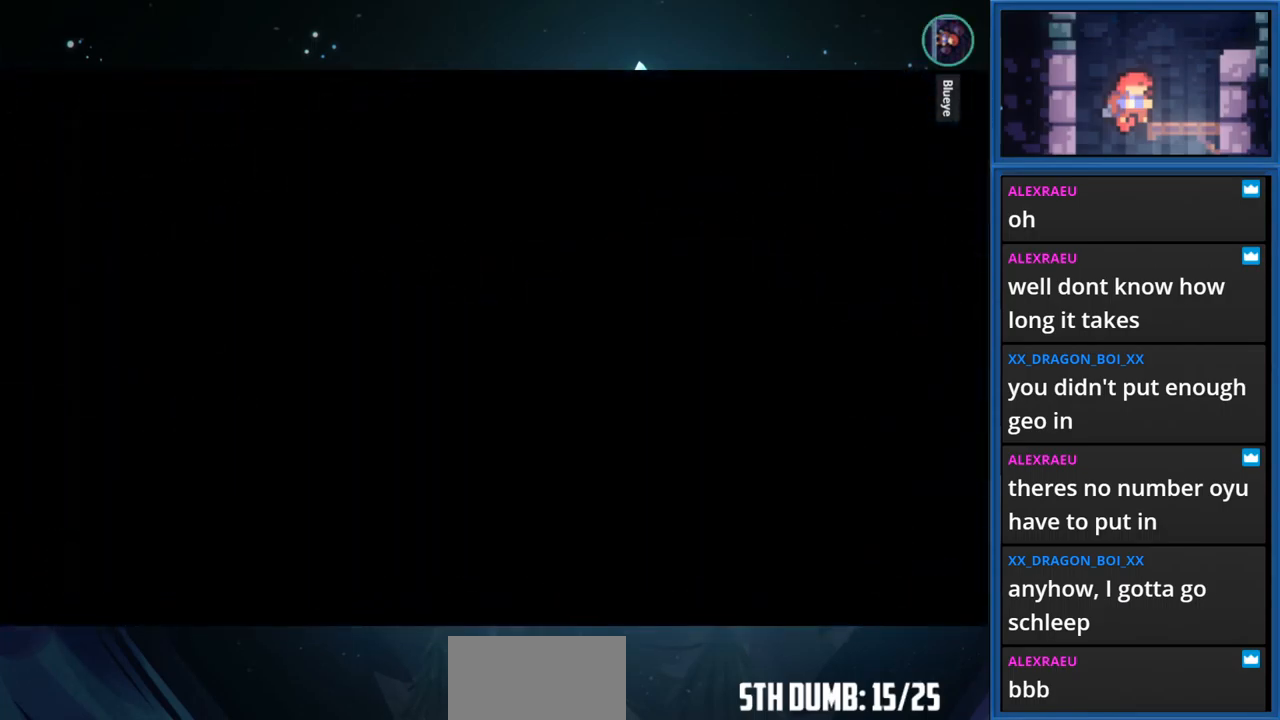
{"buttons": ["DPAD_LEFT"], "right_stick": "center", "events": []}
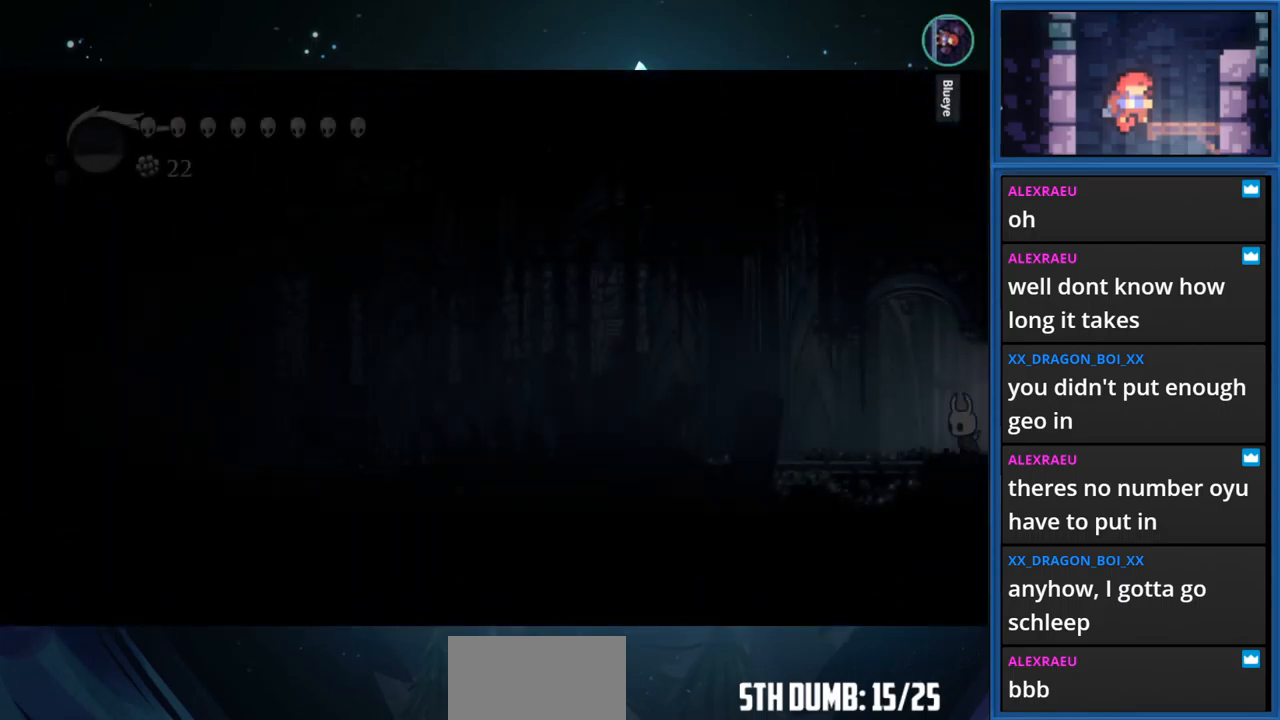
{"buttons": ["DPAD_LEFT"], "right_stick": "center", "events": []}
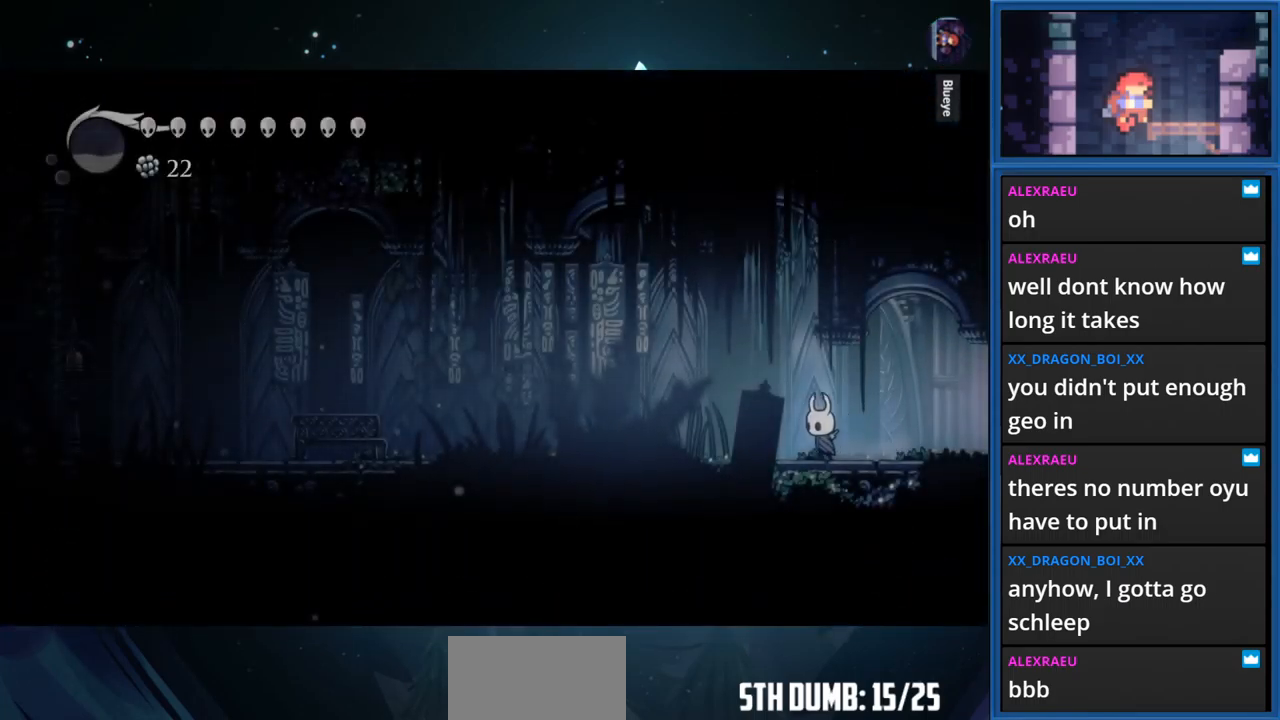
{"buttons": ["DPAD_LEFT"], "right_stick": "center", "events": []}
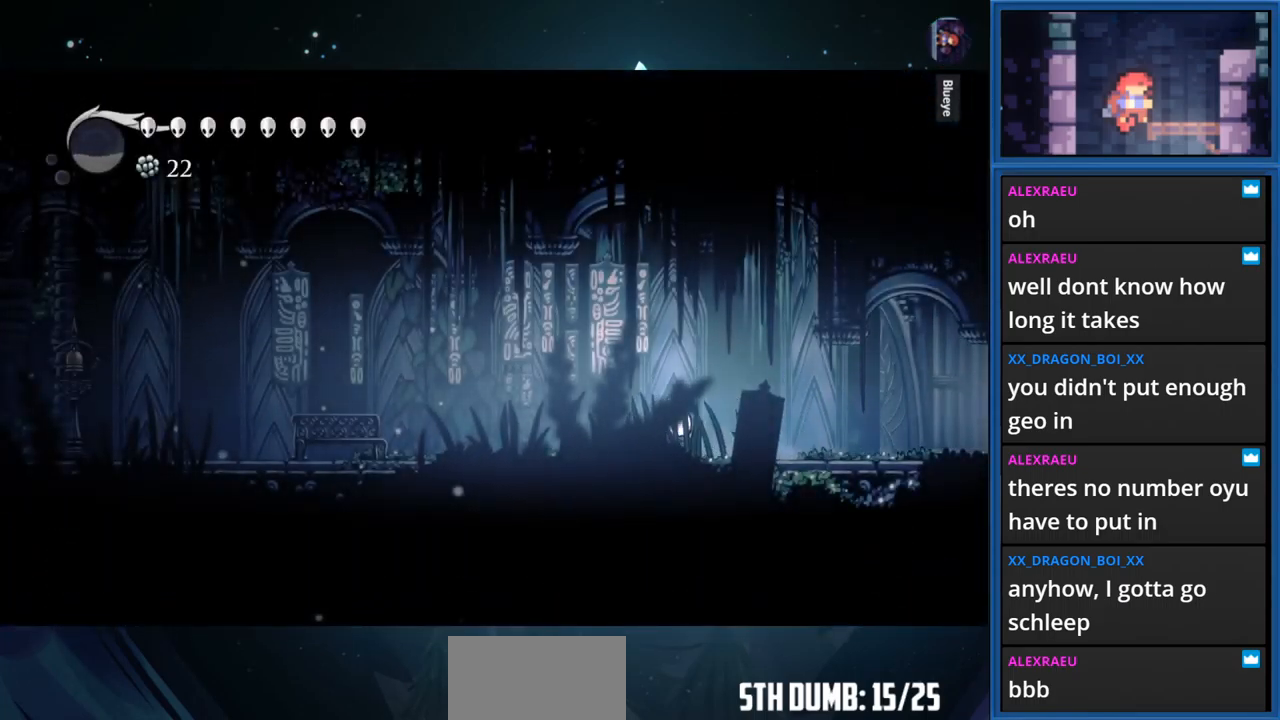
{"buttons": ["DPAD_LEFT"], "right_stick": "center", "events": [[234, "R1", "down"], [501, "R1", "up"]]}
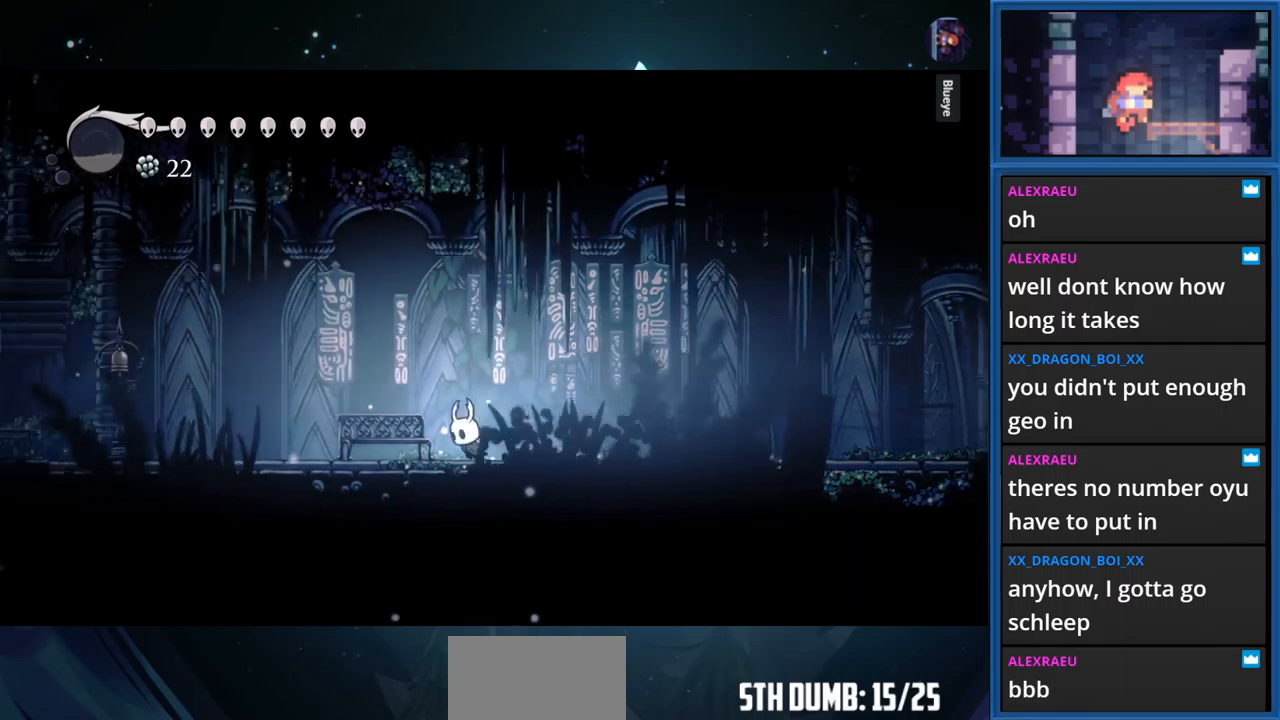
{"buttons": ["R1", "DPAD_LEFT"], "right_stick": "center", "events": [[383, "R1", "down"]]}
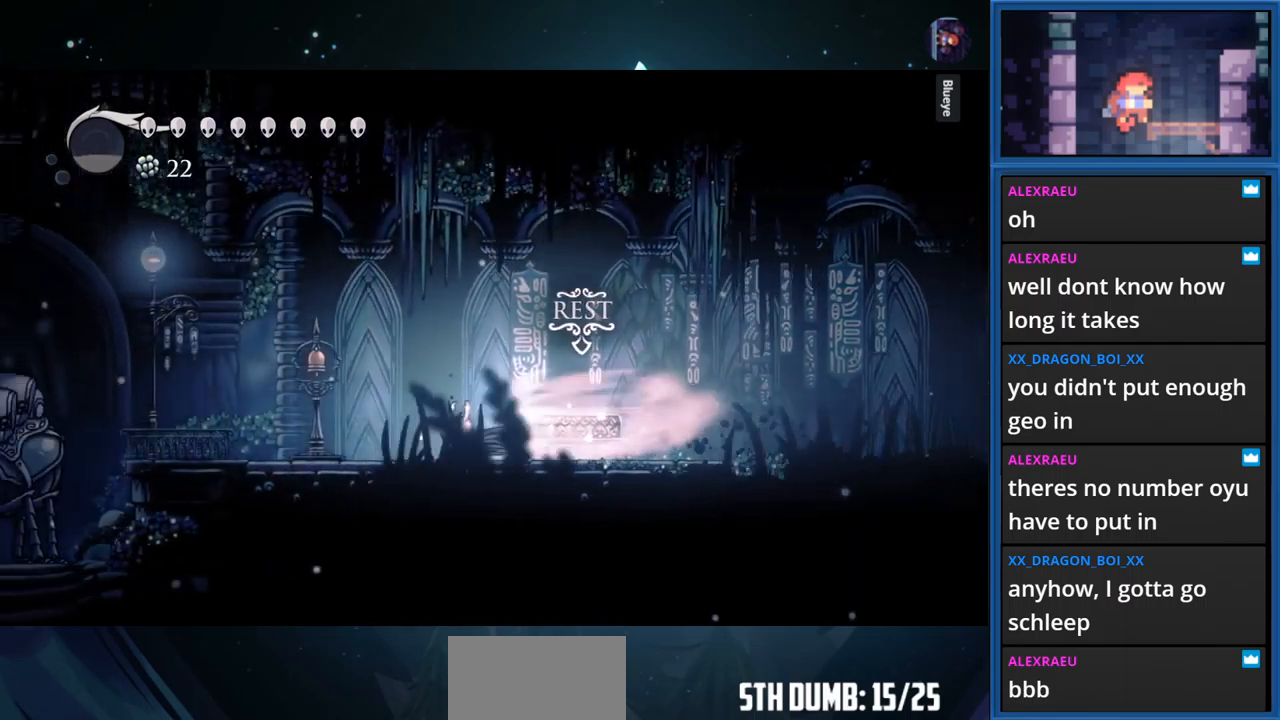
{"buttons": ["DPAD_LEFT"], "right_stick": "center", "events": [[133, "R1", "up"]]}
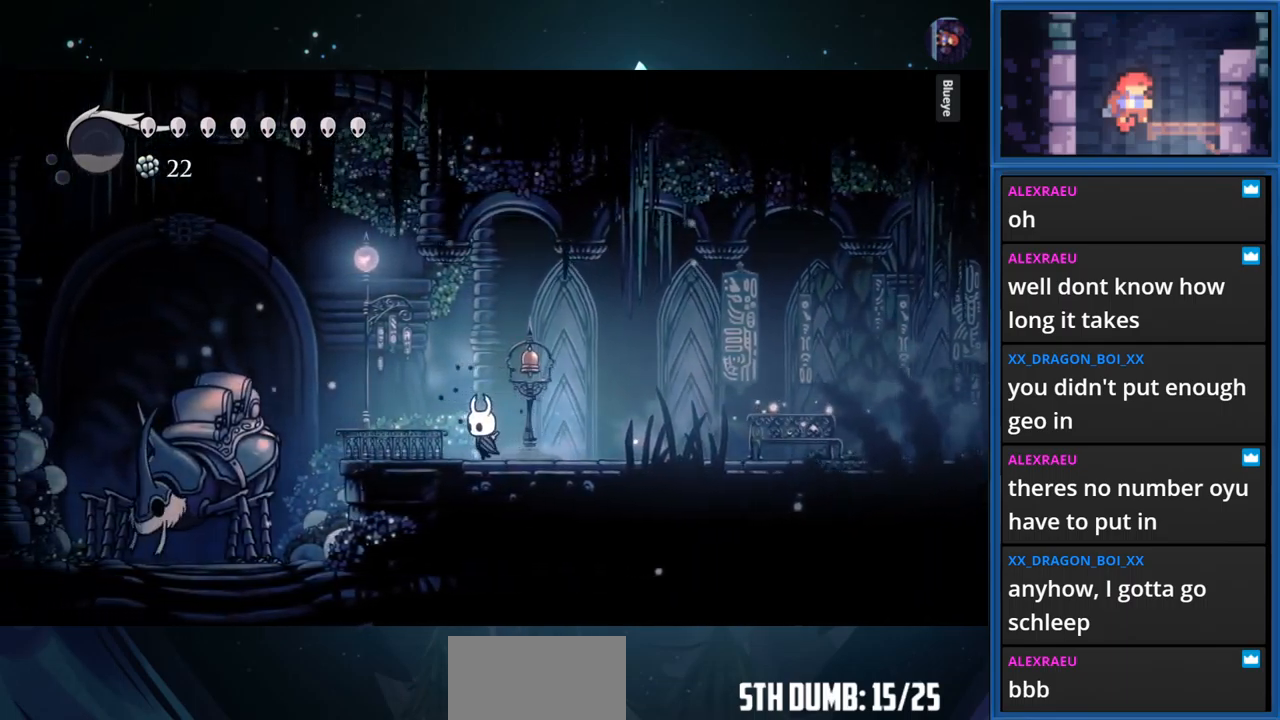
{"buttons": [], "right_stick": "center", "events": [[283, "DPAD_LEFT", "up"], [300, "DPAD_UP", "down"], [483, "DPAD_UP", "up"]]}
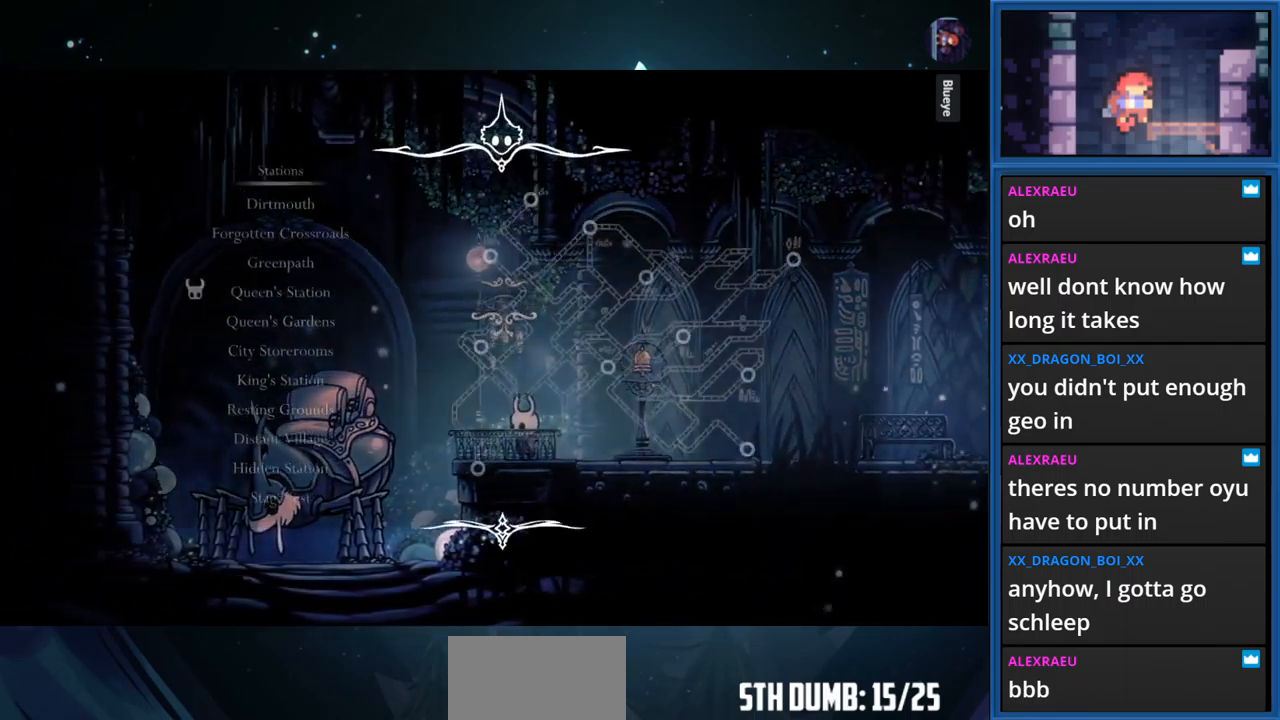
{"buttons": [], "right_stick": "center", "events": []}
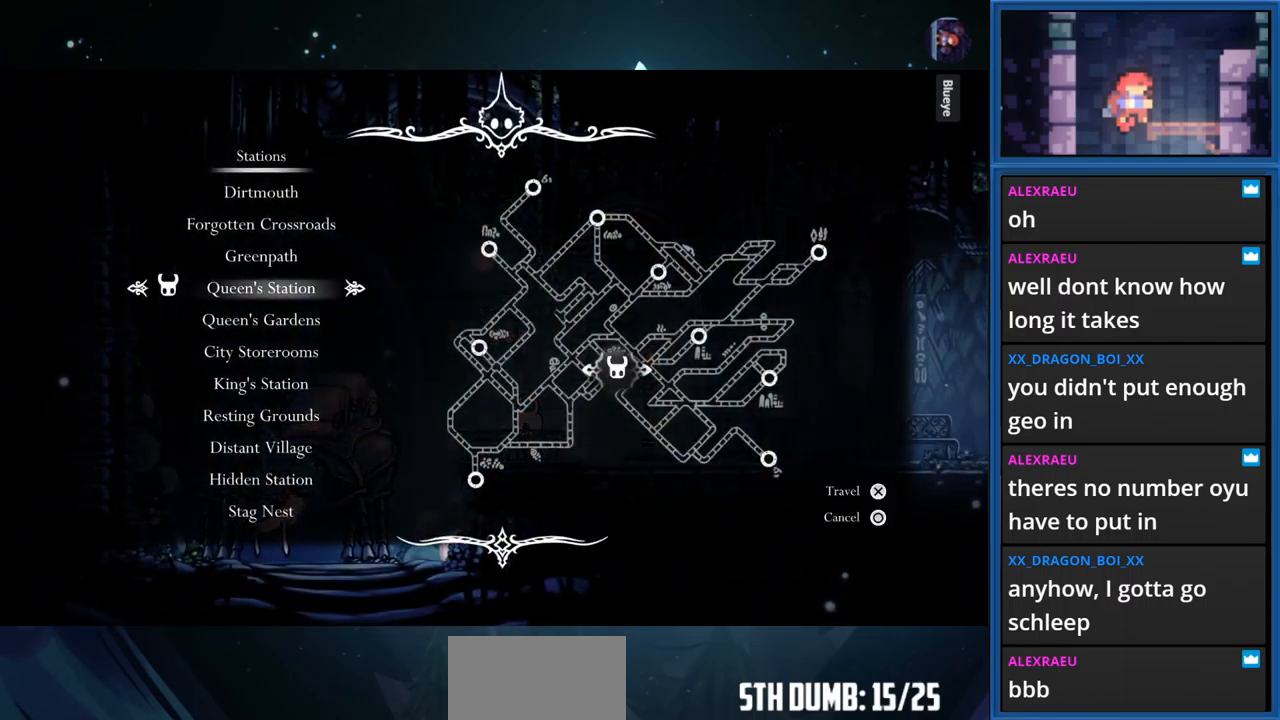
{"buttons": [], "right_stick": "center", "events": [[316, "DPAD_DOWN", "down"], [450, "DPAD_DOWN", "up"]]}
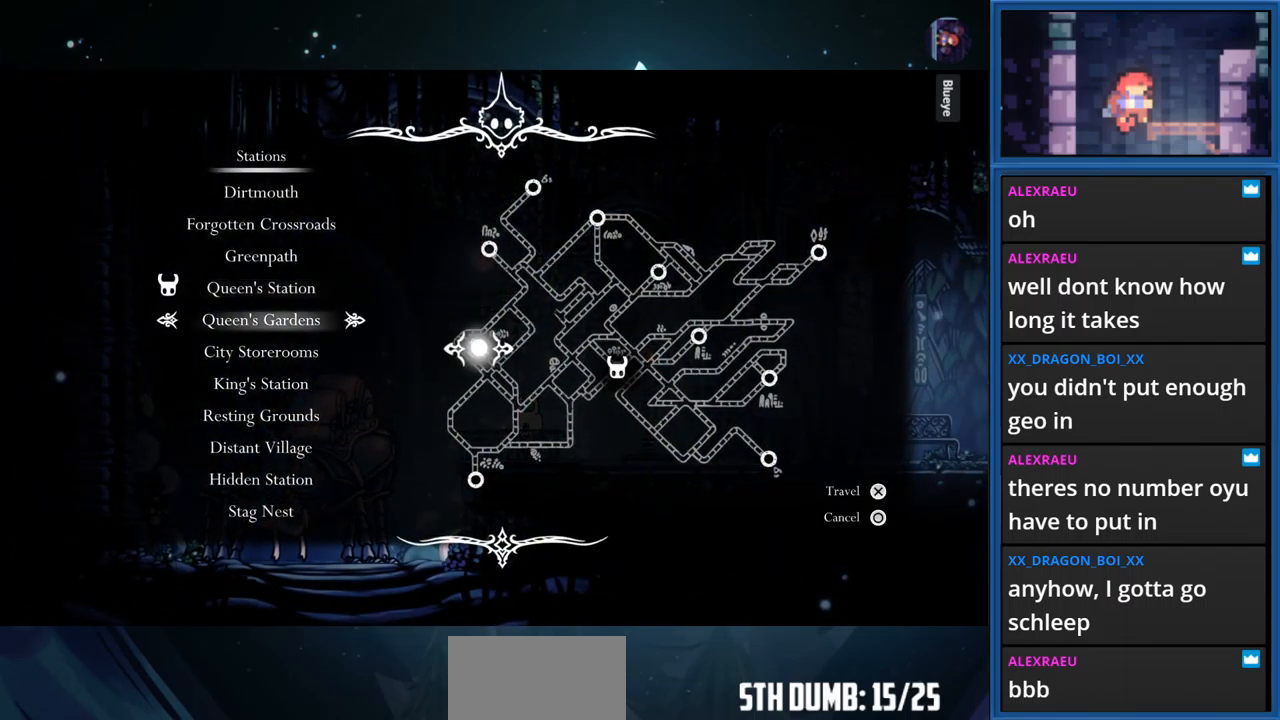
{"buttons": [], "right_stick": "center", "events": [[50, "DPAD_DOWN", "down"], [150, "DPAD_DOWN", "up"], [250, "DPAD_DOWN", "down"], [350, "DPAD_DOWN", "up"]]}
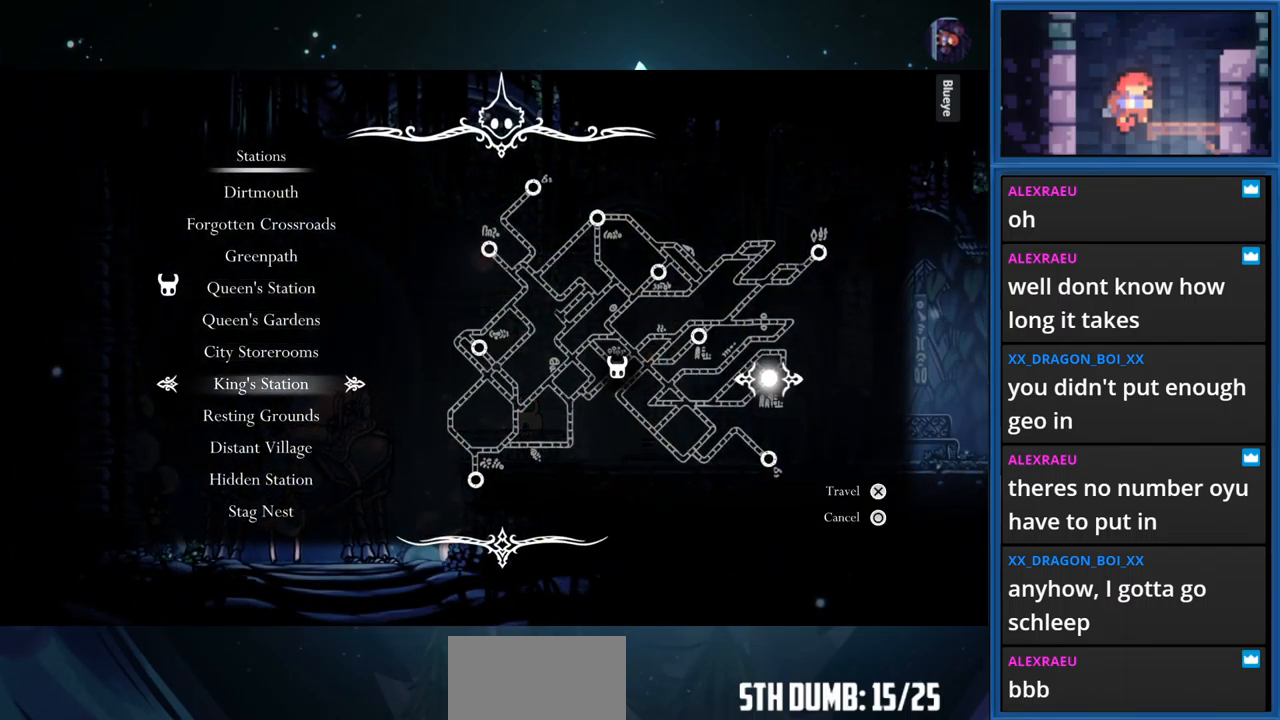
{"buttons": ["DPAD_UP"], "right_stick": "center", "events": [[83, "DPAD_DOWN", "down"], [183, "DPAD_DOWN", "up"], [500, "DPAD_UP", "down"]]}